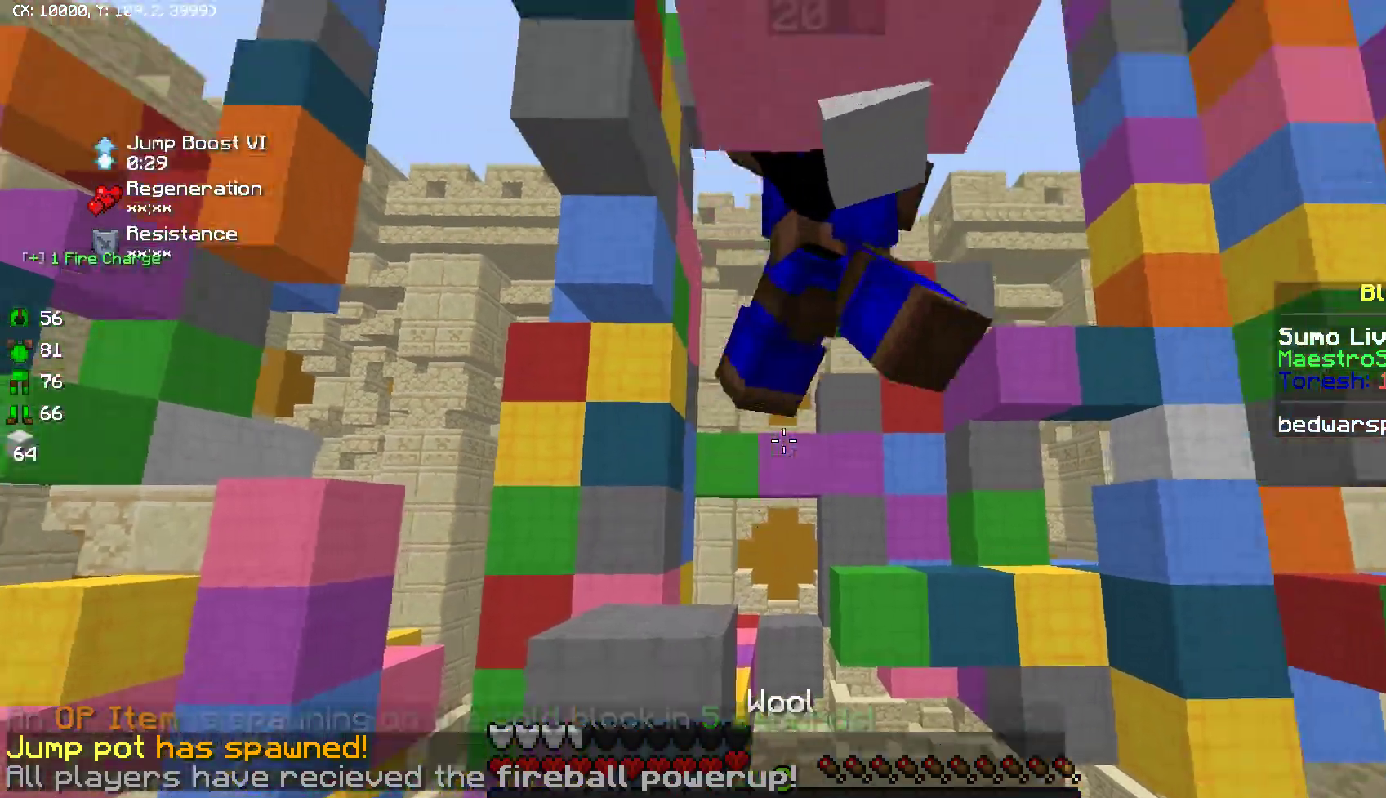
Gameplay with keyboard and mouse; each line is a JSON object with the keys and mouse buttons held at the frame after it. "events" lists presses ("down") and releases ("up") of "a", "d", "s", "w", "mouse_left" and "mouse_right" between this image and that frame as [ms after this image, input, new state], when the widget could be followed in between. "mouse_left", "mouse_right" = the "left", "right" buttons of the "mouse" list. No other keys are recorded. Fast repeated clicks can show as one long hold. Mouse movement is not recorded.
{"keys": ["d", "w"], "mouse": [], "events": [[33, "mouse_left", "down"], [83, "mouse_left", "up"], [133, "mouse_left", "down"], [233, "mouse_left", "up"], [267, "d", "down"], [283, "mouse_left", "down"], [383, "mouse_left", "up"], [433, "mouse_left", "down"], [483, "w", "down"], [500, "mouse_left", "up"]]}
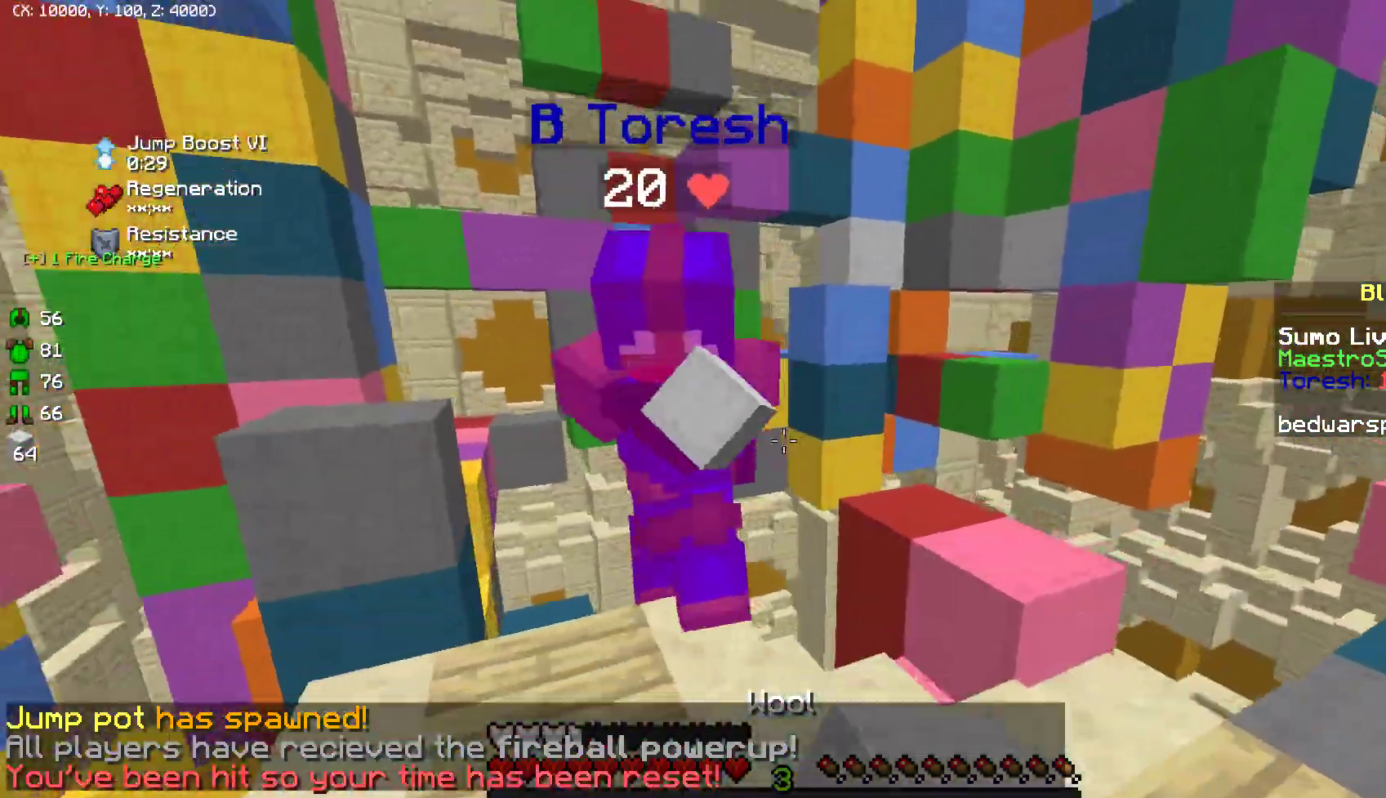
{"keys": ["w"], "mouse": [], "events": [[17, "d", "up"], [33, "mouse_left", "down"], [100, "w", "up"], [233, "mouse_left", "up"], [283, "mouse_left", "down"], [383, "mouse_left", "up"], [417, "w", "down"], [433, "mouse_left", "down"], [500, "mouse_left", "up"]]}
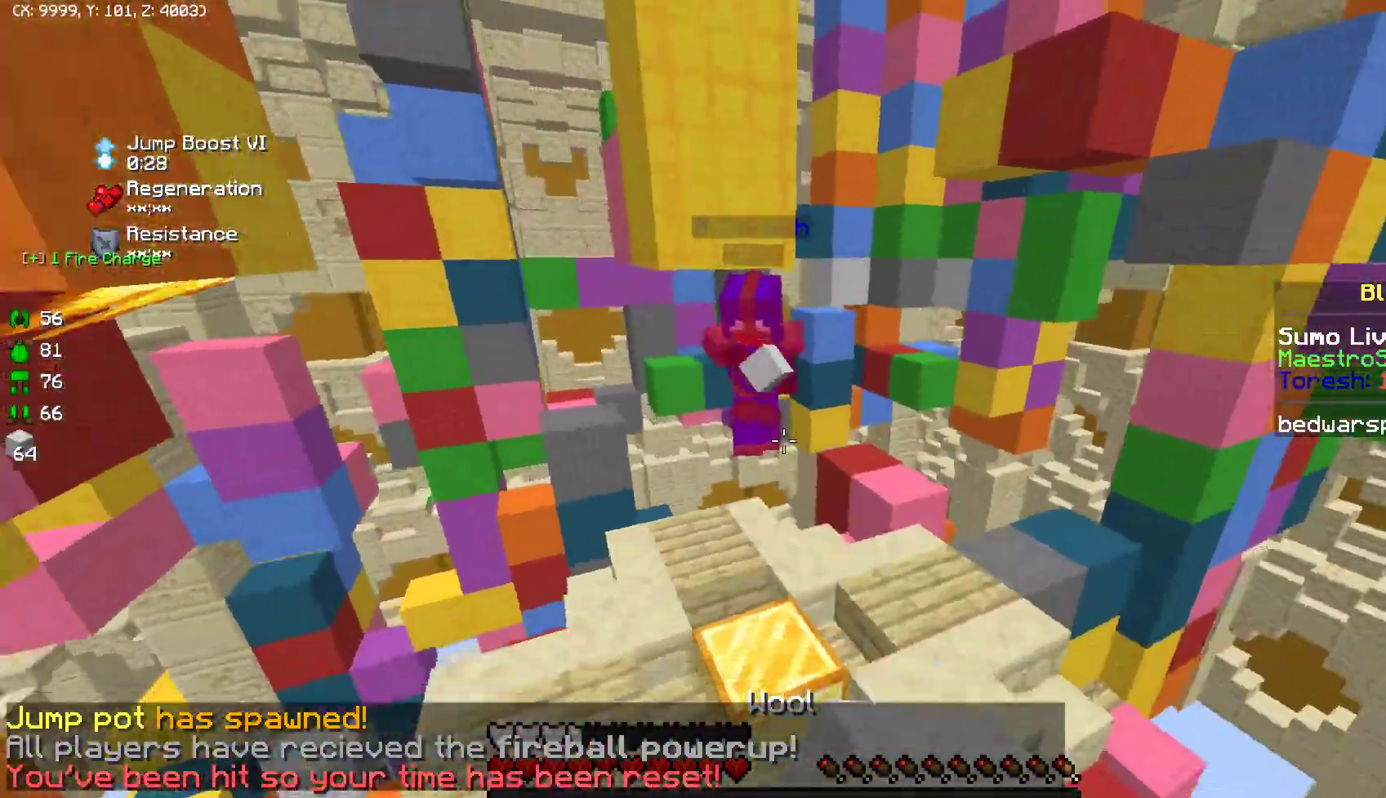
{"keys": ["w"], "mouse": [], "events": []}
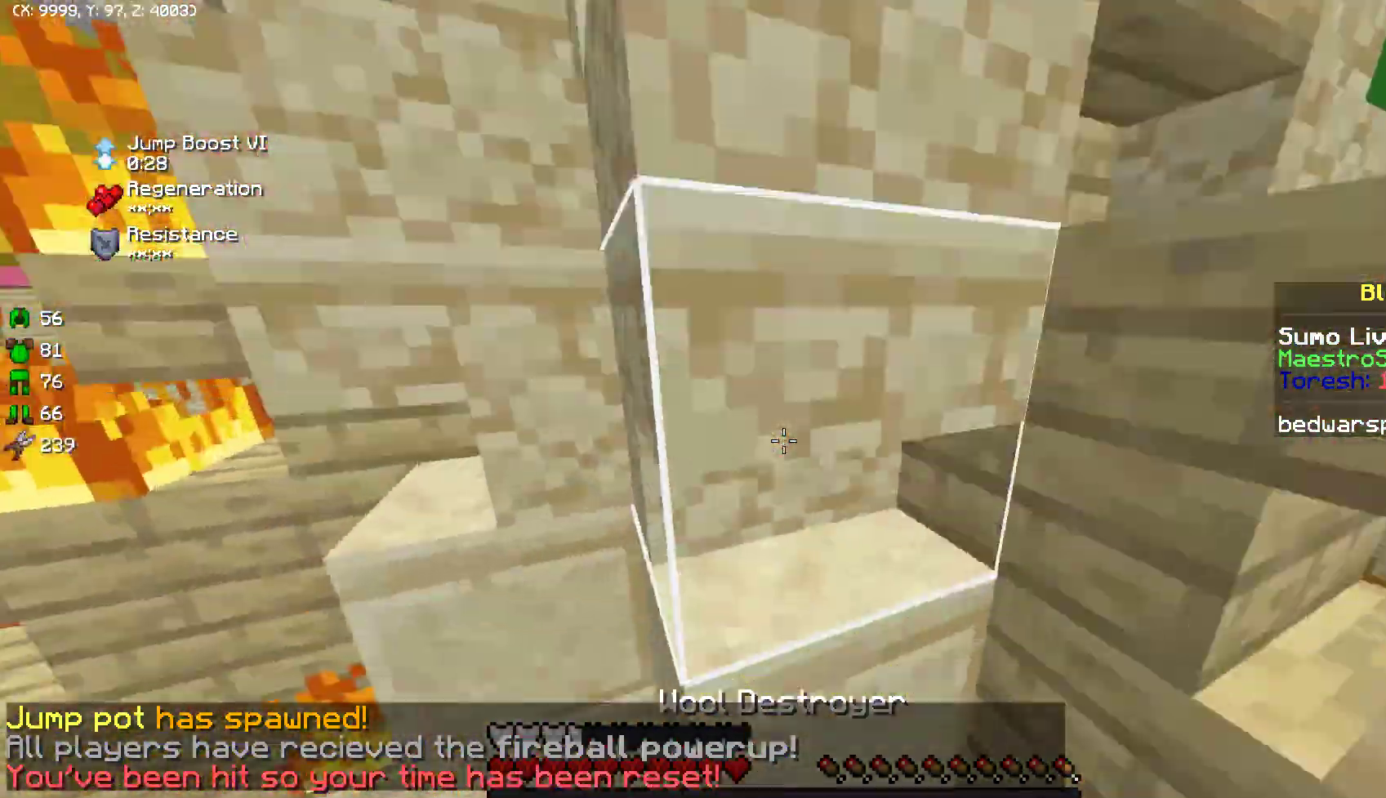
{"keys": ["w"], "mouse": [], "events": [[400, "mouse_right", "down"], [467, "mouse_right", "up"]]}
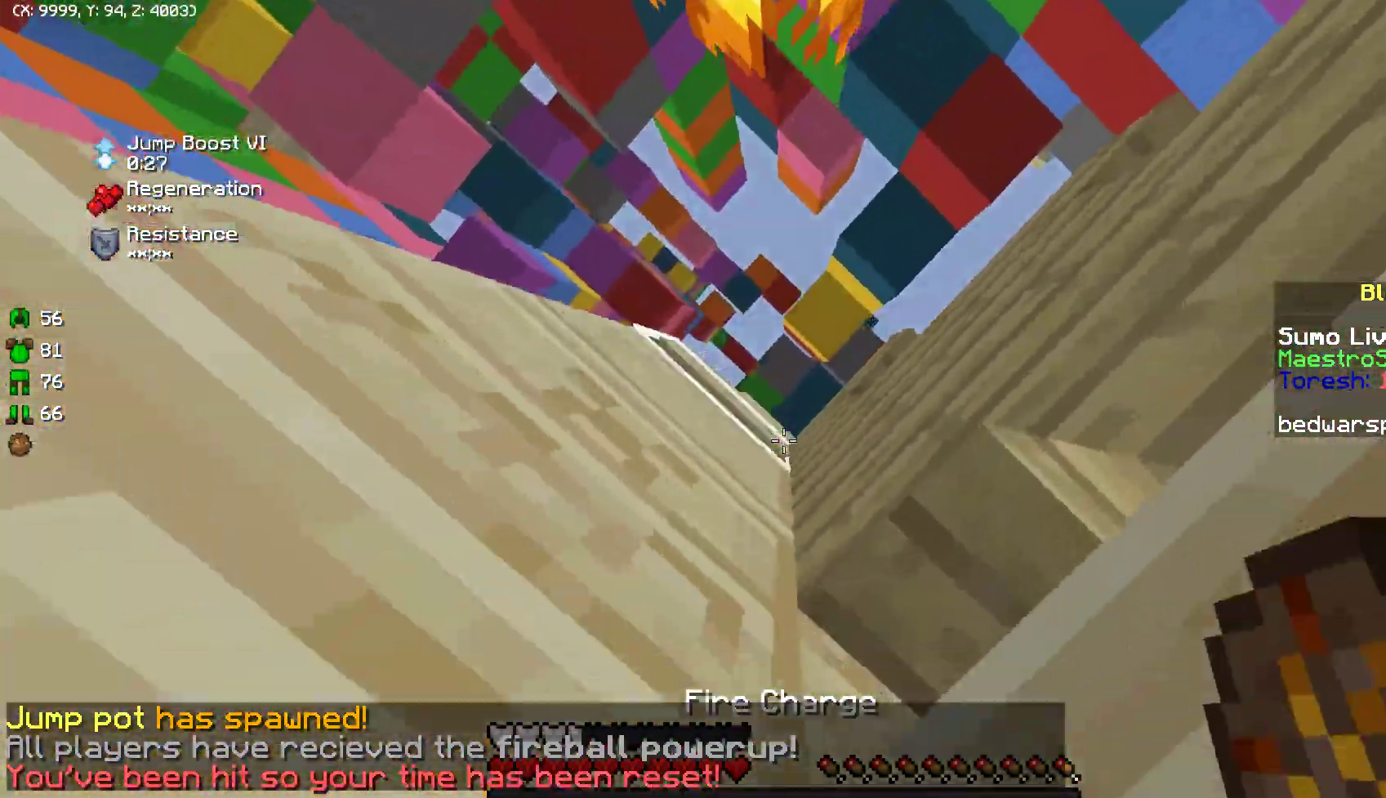
{"keys": [], "mouse": [], "events": [[117, "w", "up"]]}
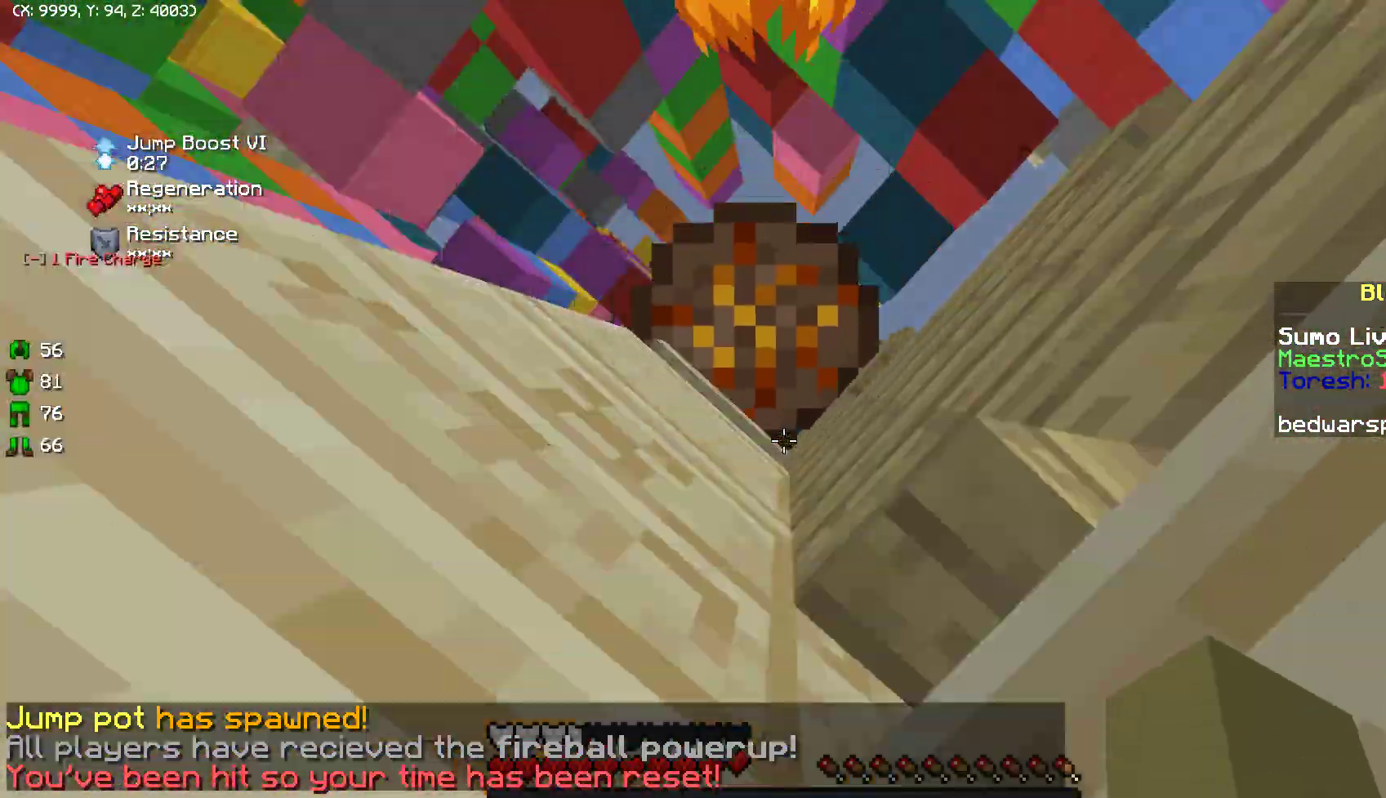
{"keys": [], "mouse": [], "events": []}
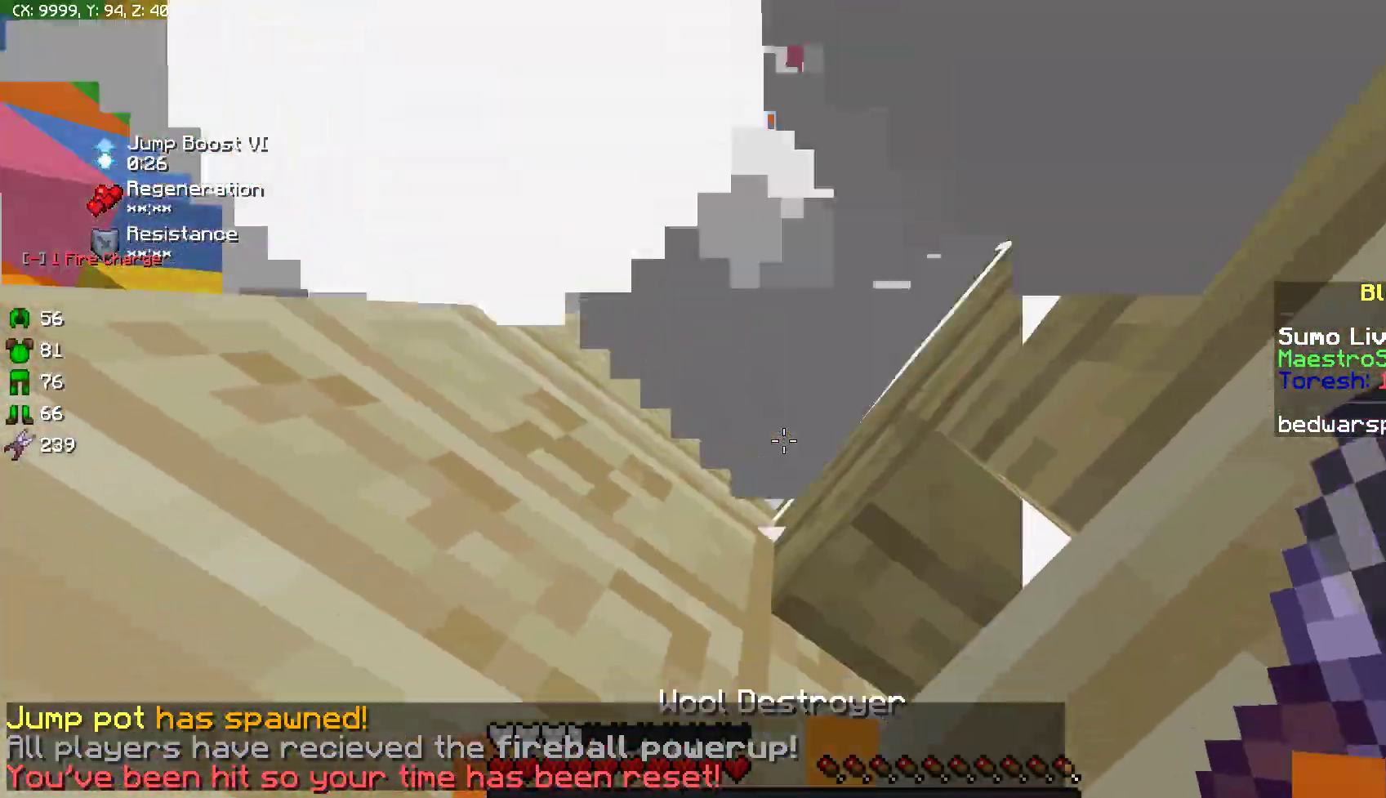
{"keys": [], "mouse": [], "events": []}
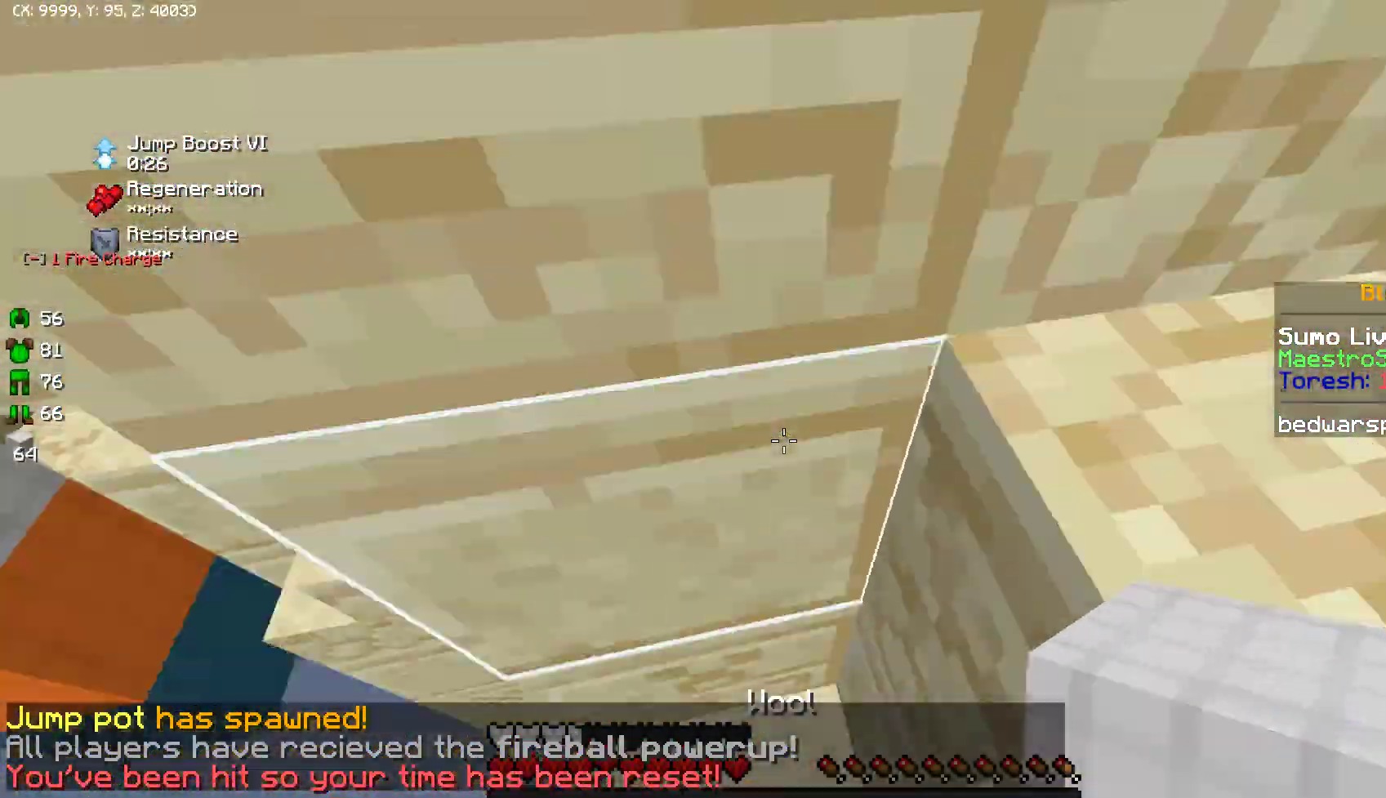
{"keys": [], "mouse": ["right"], "events": [[117, "mouse_right", "down"]]}
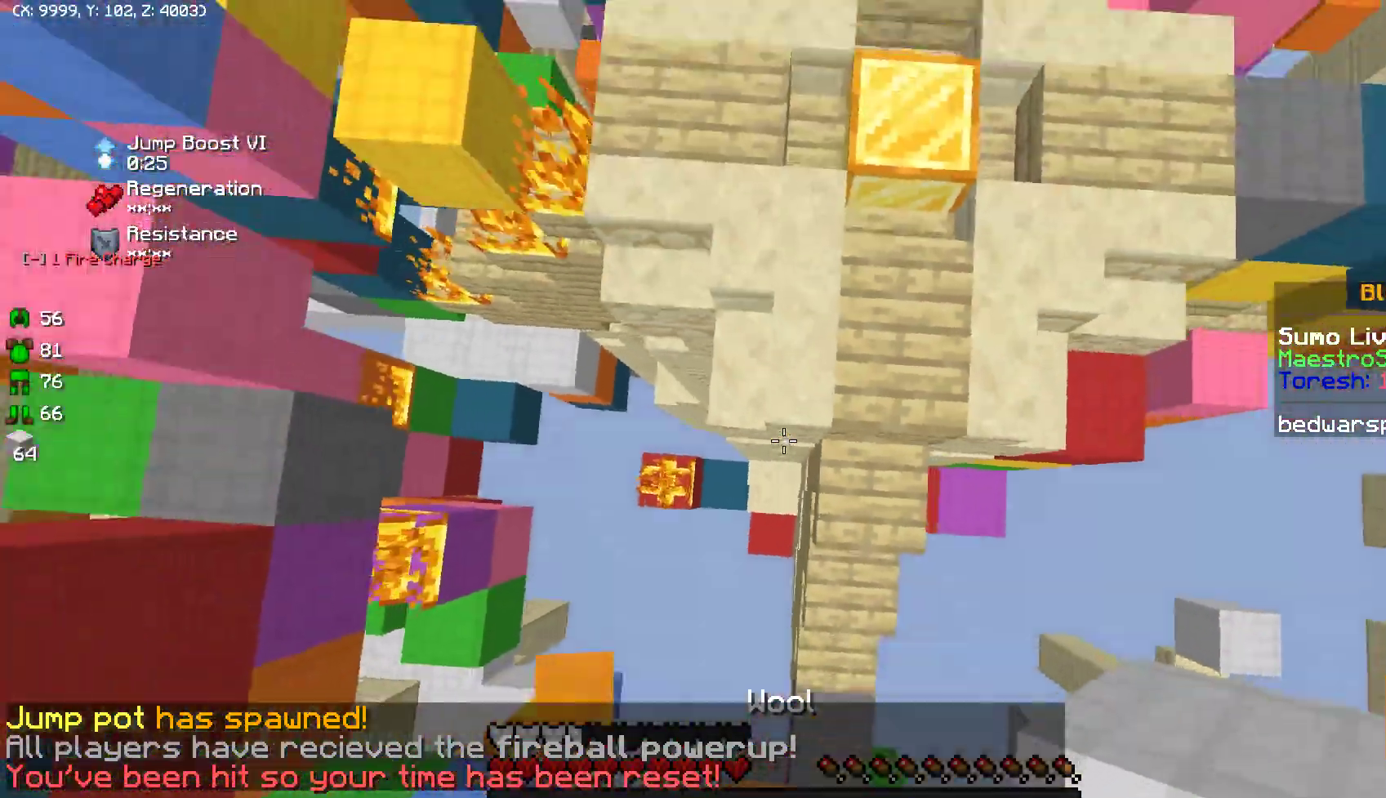
{"keys": [], "mouse": [], "events": [[33, "mouse_right", "up"], [83, "mouse_right", "down"], [133, "w", "down"], [167, "mouse_right", "up"], [250, "mouse_right", "down"], [250, "w", "up"], [333, "mouse_right", "up"], [367, "mouse_right", "down"], [383, "mouse_right", "up"], [417, "mouse_right", "down"], [500, "mouse_right", "up"]]}
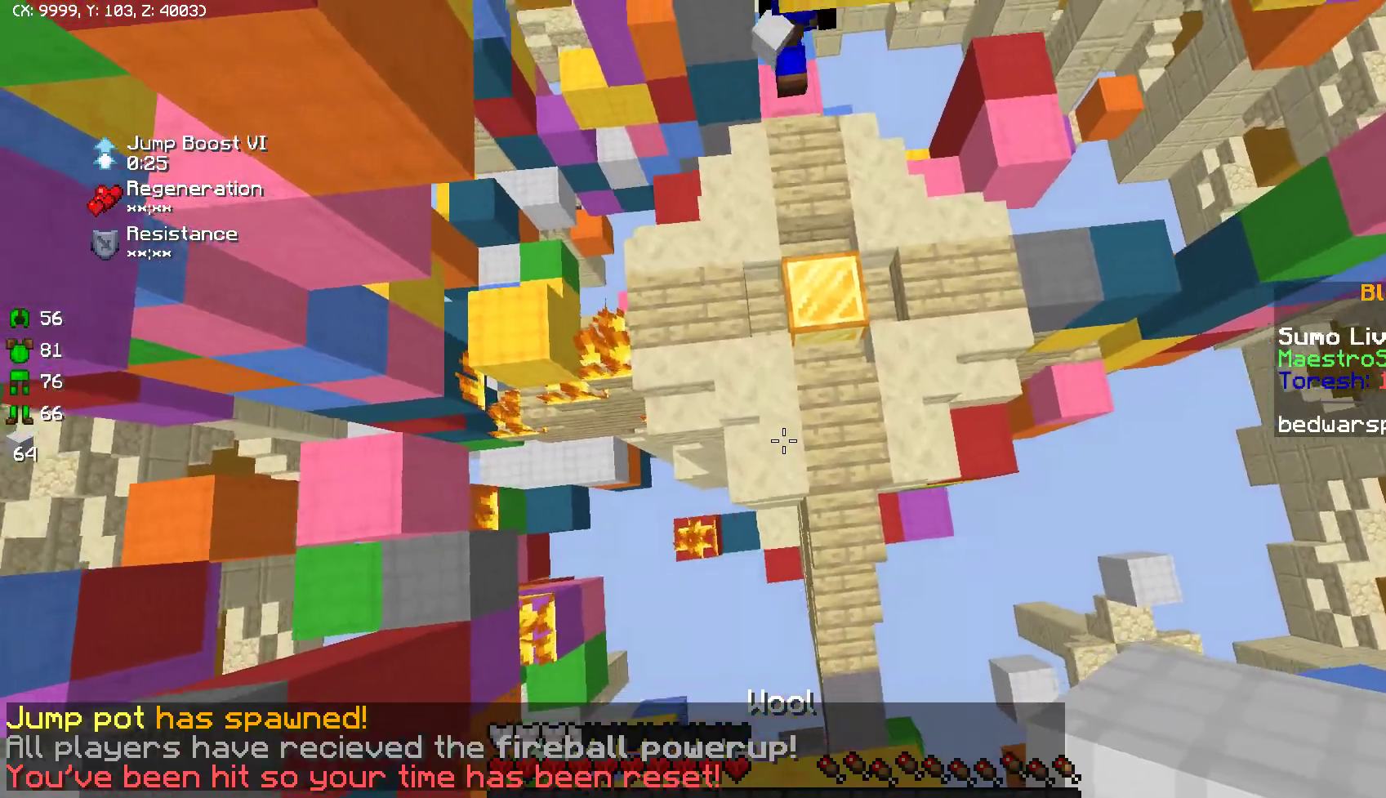
{"keys": [], "mouse": [], "events": [[67, "mouse_right", "down"], [83, "mouse_right", "up"], [117, "mouse_right", "down"], [133, "mouse_right", "up"], [200, "mouse_right", "down"], [267, "mouse_right", "up"], [300, "mouse_right", "down"], [317, "mouse_right", "up"], [367, "mouse_right", "down"], [383, "mouse_right", "up"]]}
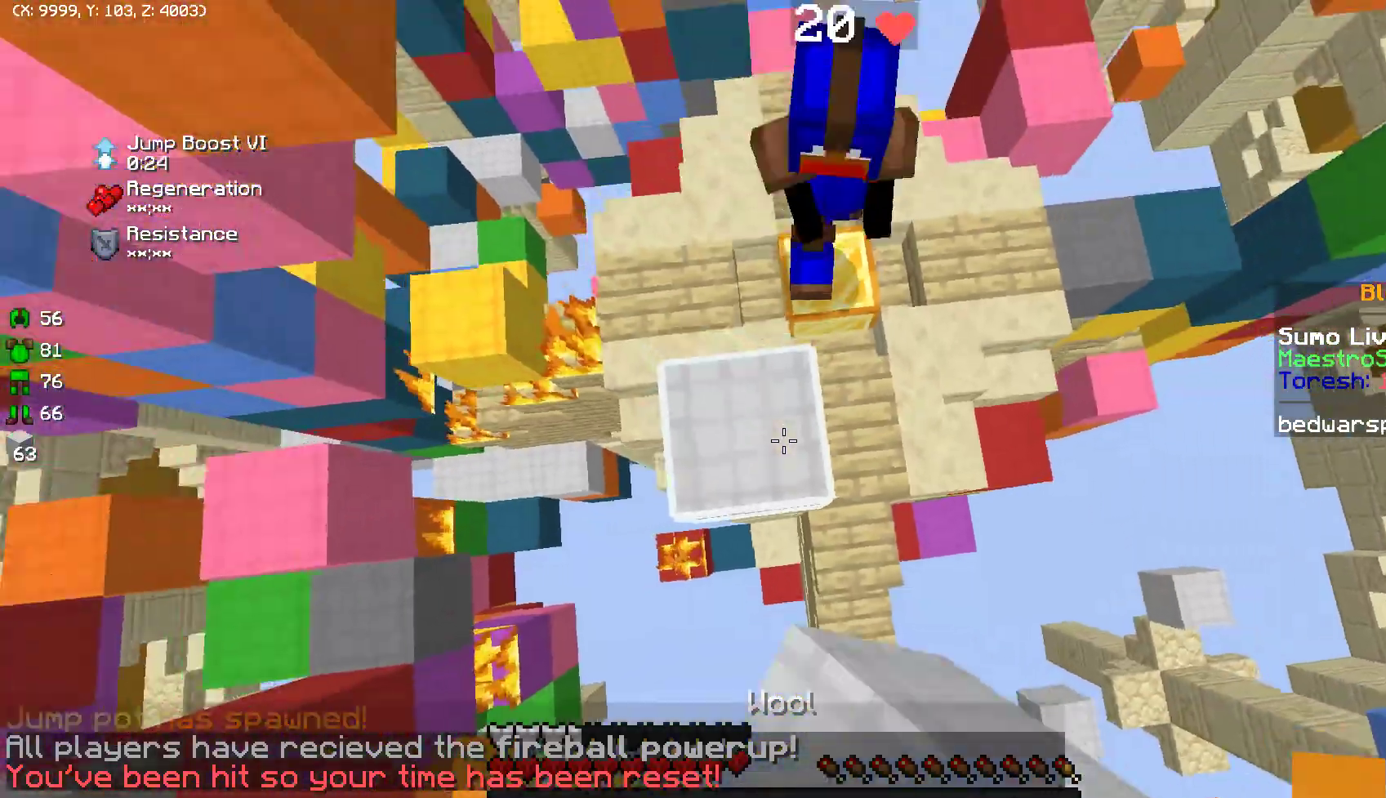
{"keys": [], "mouse": [], "events": [[17, "mouse_right", "down"], [33, "mouse_right", "up"], [67, "mouse_right", "down"], [133, "mouse_right", "up"], [283, "mouse_right", "down"], [333, "mouse_right", "up"]]}
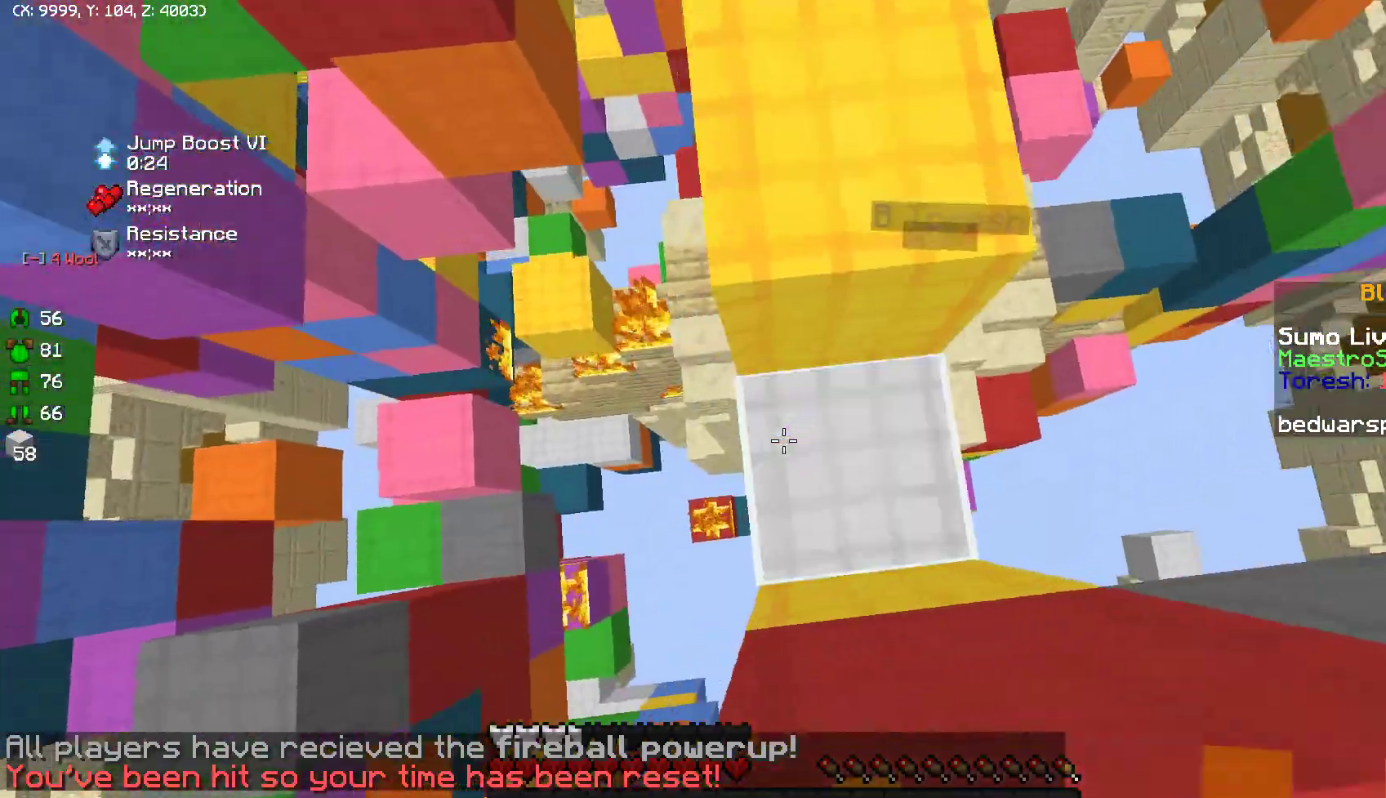
{"keys": [], "mouse": [], "events": [[117, "mouse_right", "down"], [150, "mouse_right", "up"], [183, "mouse_right", "down"], [217, "mouse_right", "up"]]}
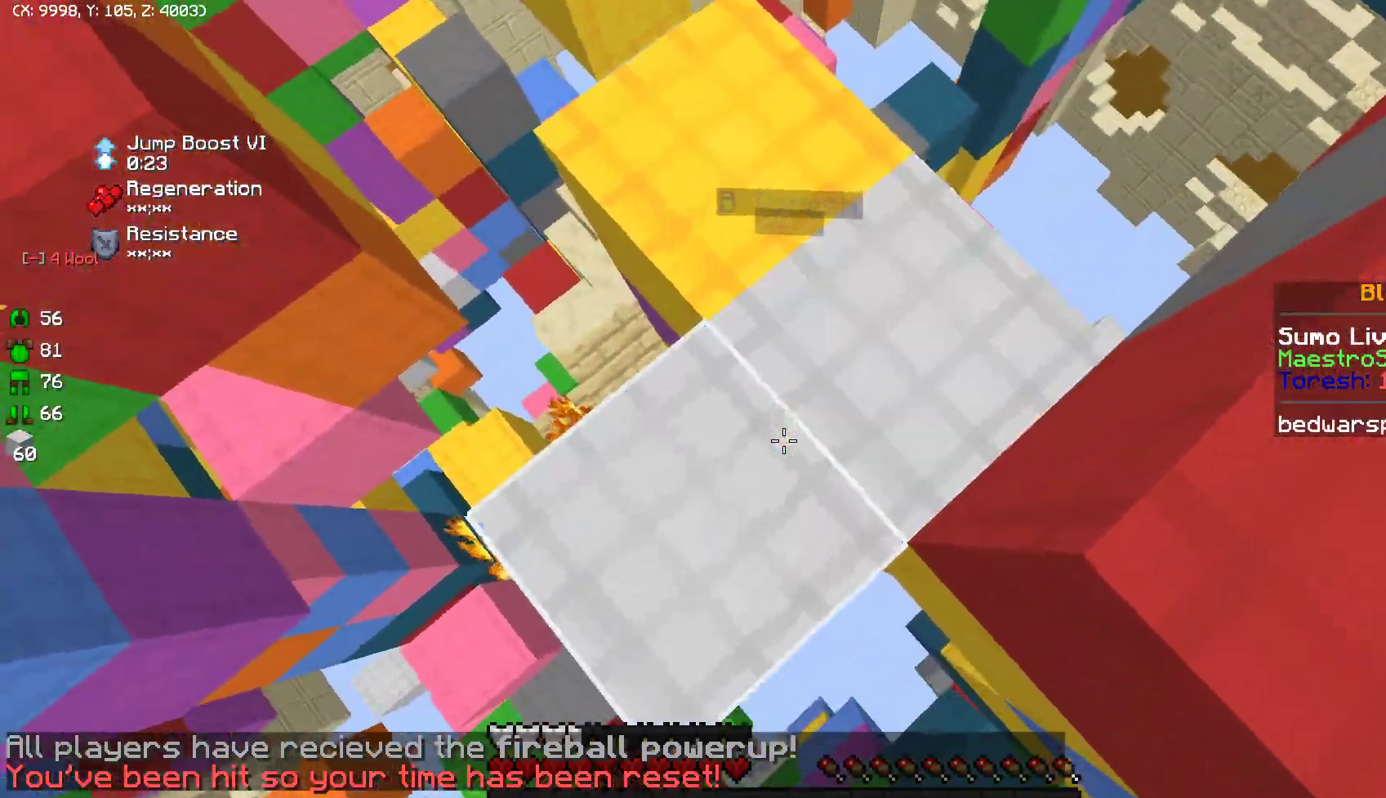
{"keys": [], "mouse": [], "events": [[83, "mouse_right", "down"], [100, "mouse_right", "up"], [150, "mouse_right", "down"], [167, "mouse_right", "up"], [300, "w", "down"], [333, "a", "down"], [400, "a", "up"], [433, "w", "up"]]}
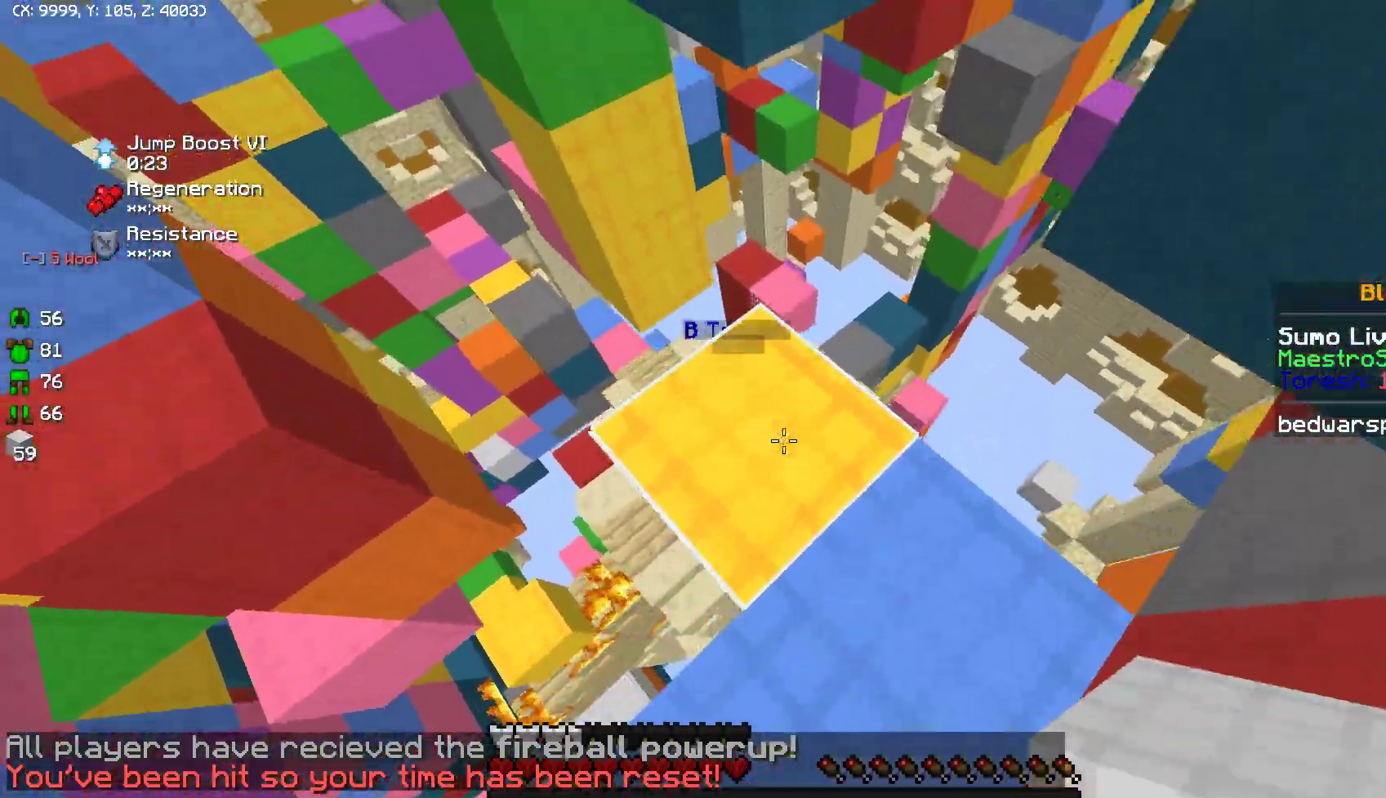
{"keys": ["a", "w"], "mouse": [], "events": [[167, "w", "down"], [450, "a", "down"]]}
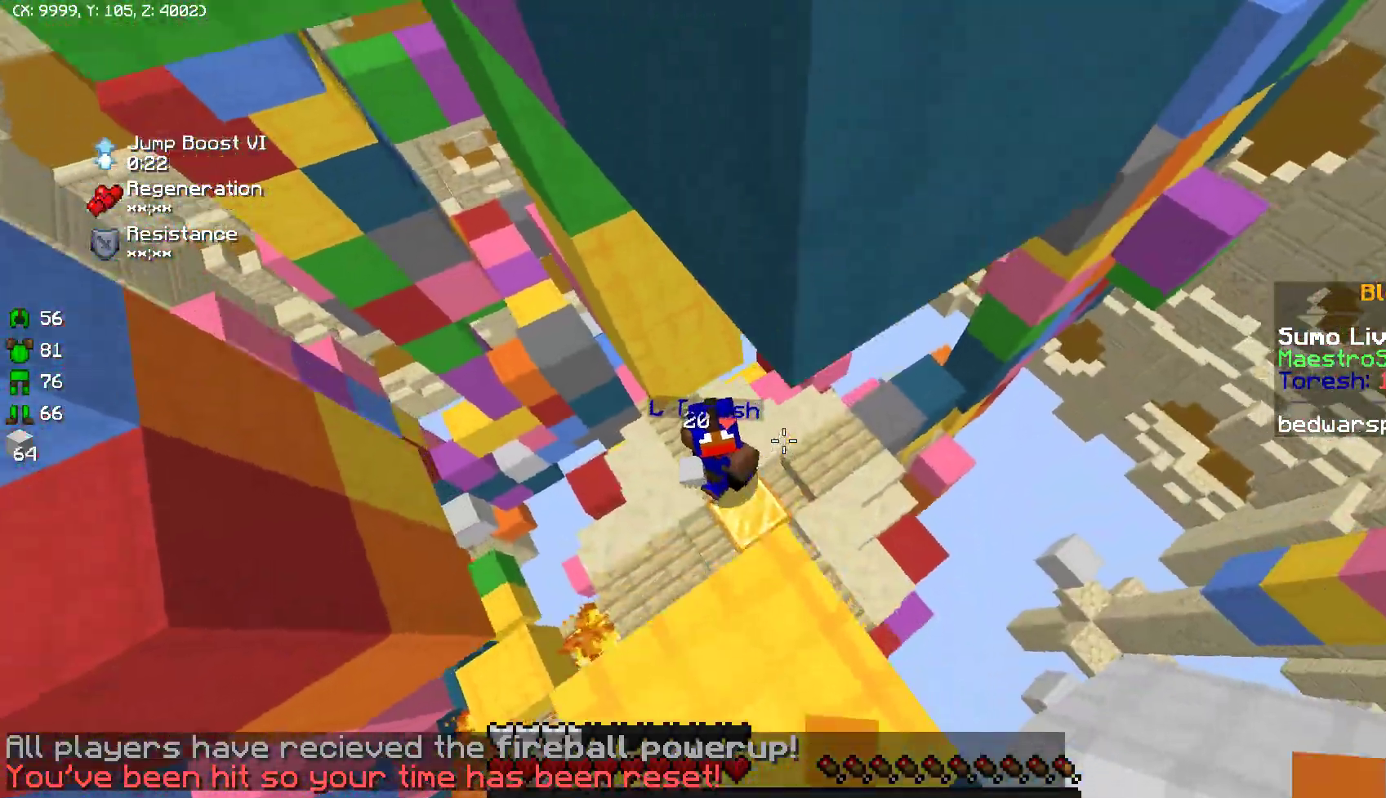
{"keys": [], "mouse": [], "events": [[83, "a", "up"], [150, "w", "up"]]}
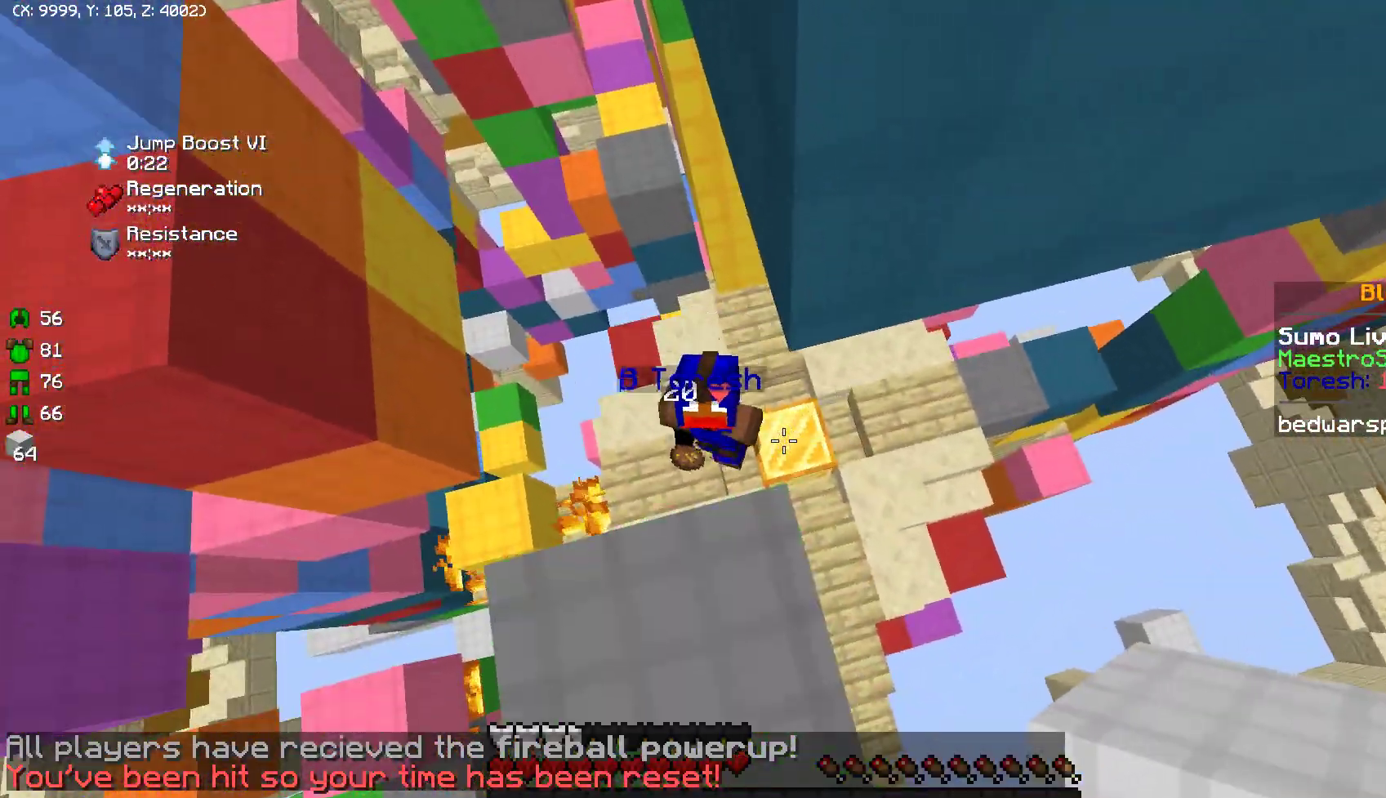
{"keys": ["d"], "mouse": [], "events": [[133, "s", "down"], [267, "s", "up"], [483, "d", "down"]]}
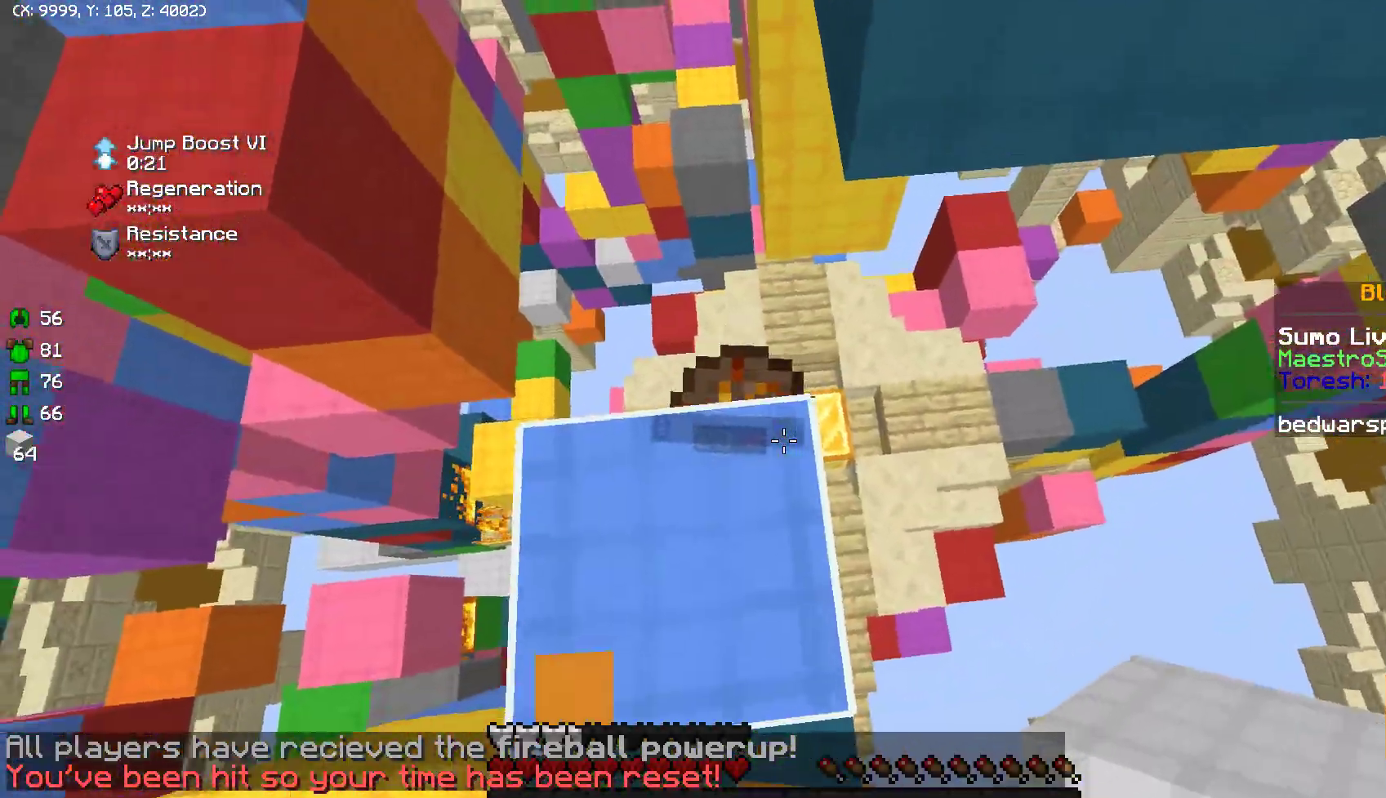
{"keys": ["w"], "mouse": [], "events": [[250, "d", "up"], [367, "w", "down"]]}
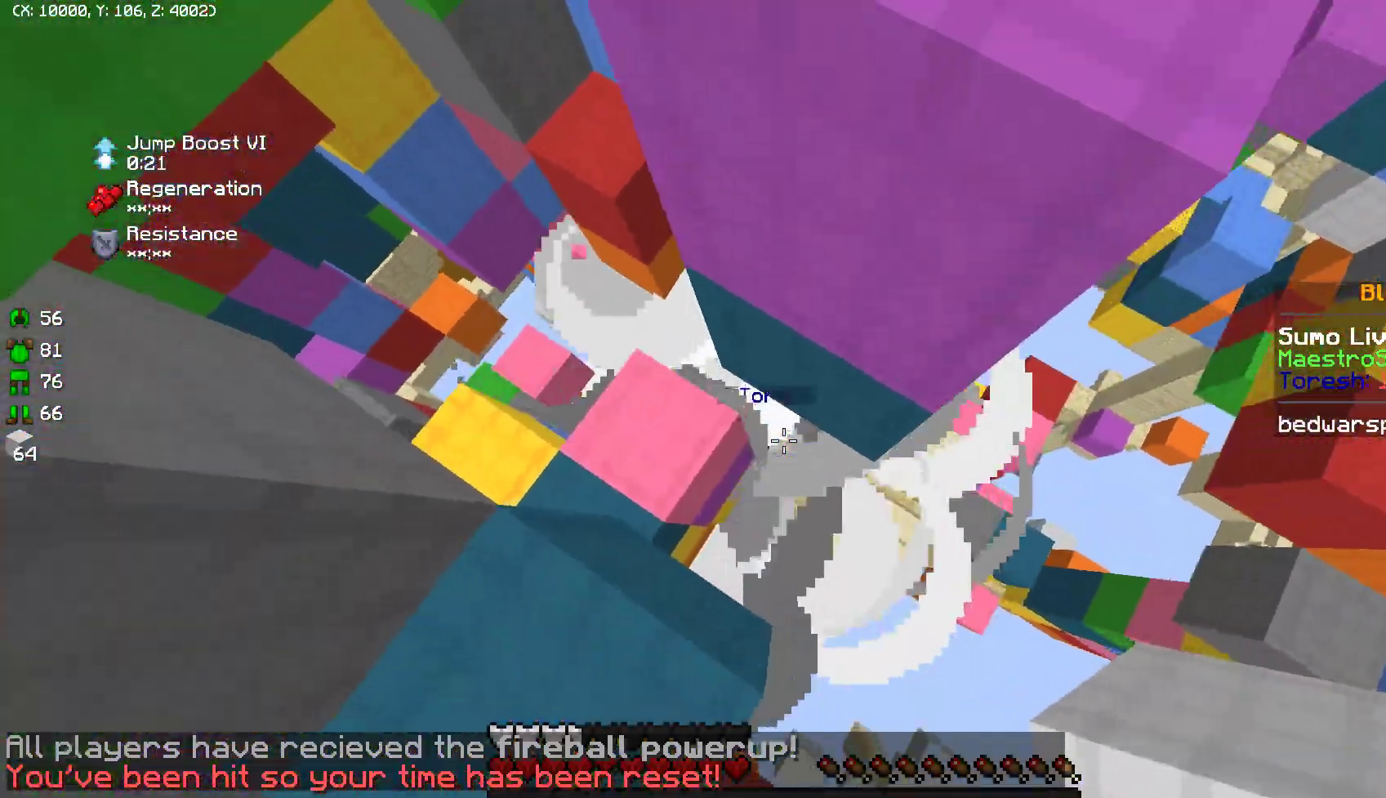
{"keys": ["w"], "mouse": [], "events": [[67, "w", "up"], [117, "w", "down"], [267, "w", "up"], [433, "w", "down"]]}
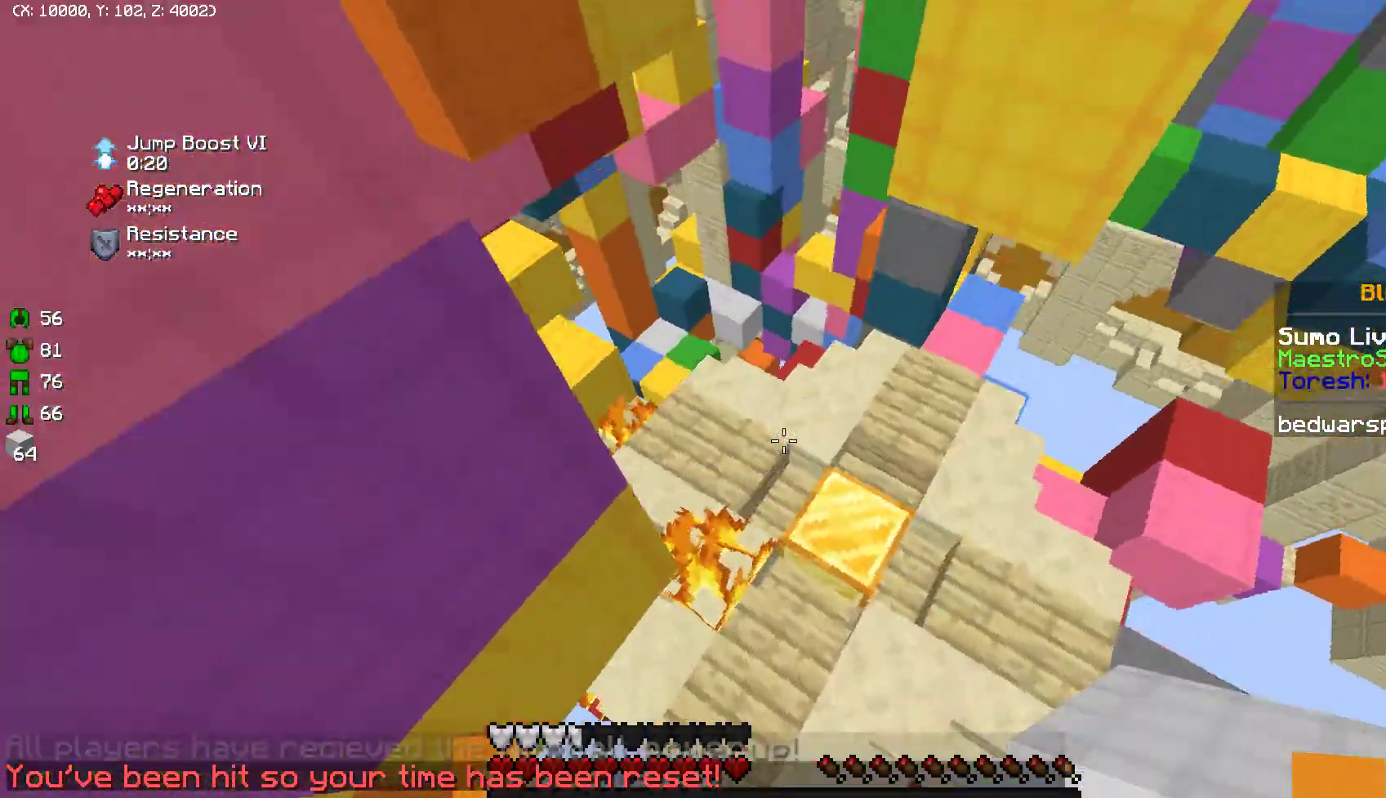
{"keys": [], "mouse": [], "events": [[233, "w", "up"]]}
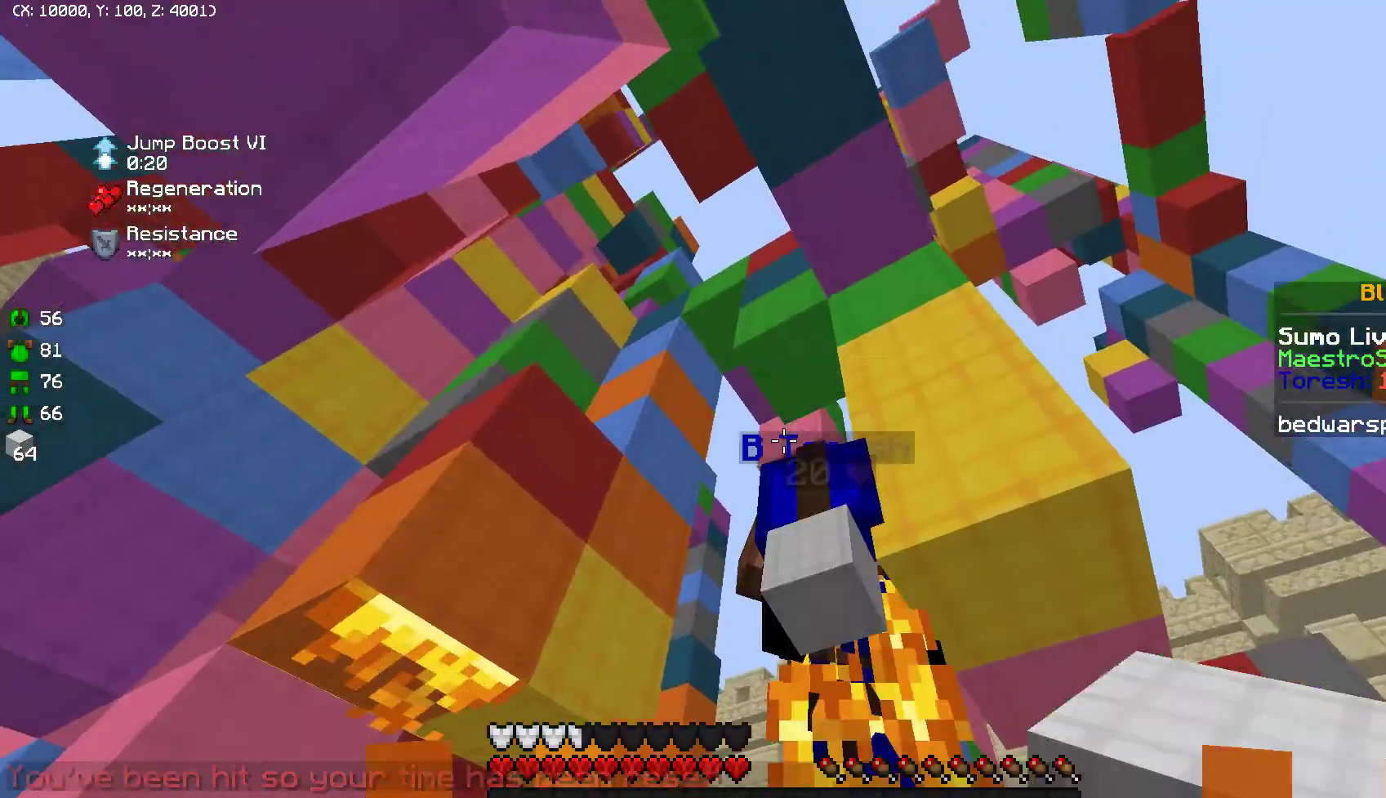
{"keys": [], "mouse": [], "events": [[100, "mouse_left", "down"], [200, "mouse_left", "up"], [217, "mouse_left", "down"], [250, "mouse_left", "up"], [283, "mouse_left", "down"], [300, "mouse_left", "up"], [350, "mouse_left", "down"], [383, "w", "down"], [417, "mouse_left", "up"], [450, "mouse_left", "down"], [450, "w", "up"], [500, "mouse_left", "up"]]}
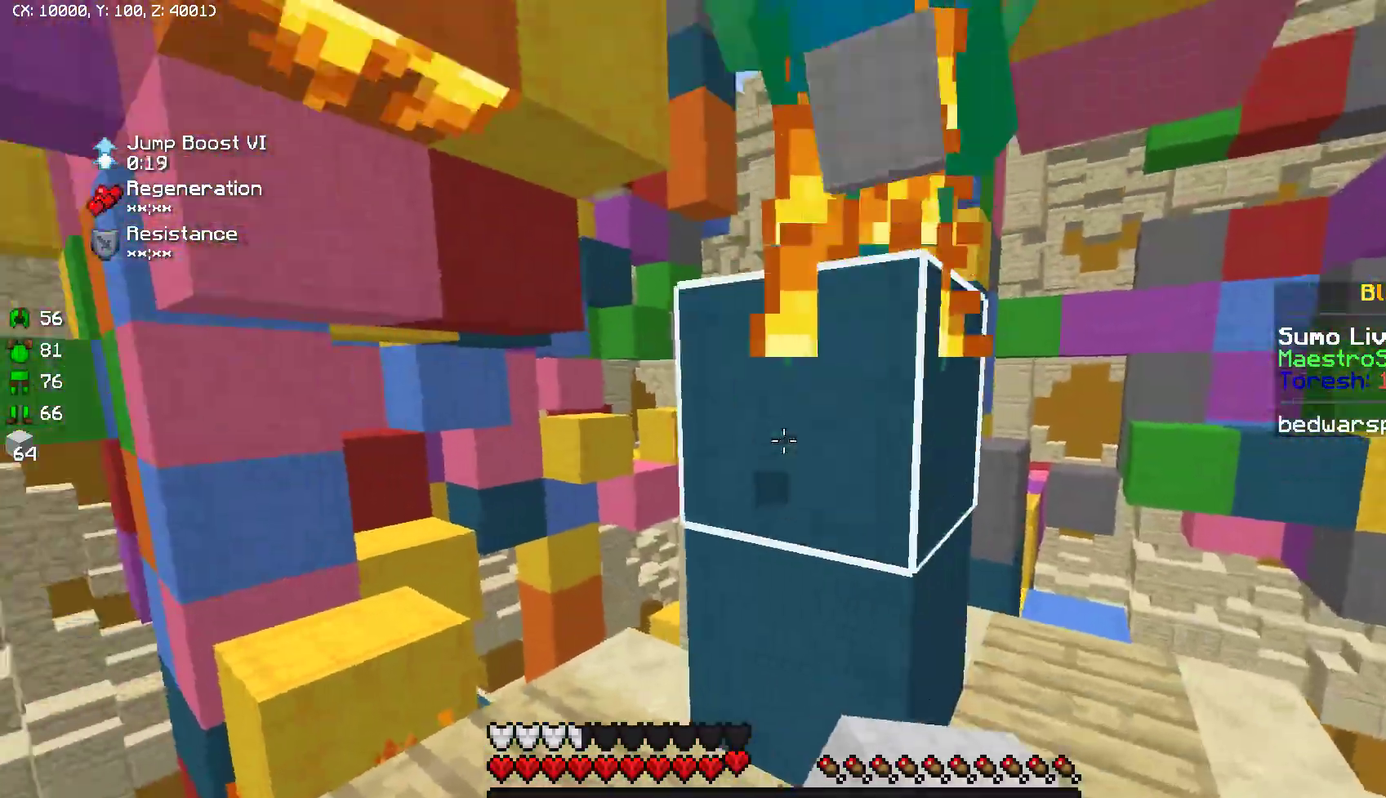
{"keys": [], "mouse": [], "events": [[17, "mouse_left", "down"], [33, "mouse_left", "up"], [83, "w", "down"], [117, "mouse_left", "down"], [133, "w", "up"], [167, "mouse_left", "up"], [200, "mouse_left", "down"], [233, "mouse_left", "up"], [267, "mouse_left", "down"], [300, "mouse_left", "up"], [350, "mouse_left", "down"], [367, "mouse_left", "up"], [383, "mouse_left", "down"], [433, "mouse_left", "up"], [467, "mouse_left", "down"], [483, "mouse_left", "up"]]}
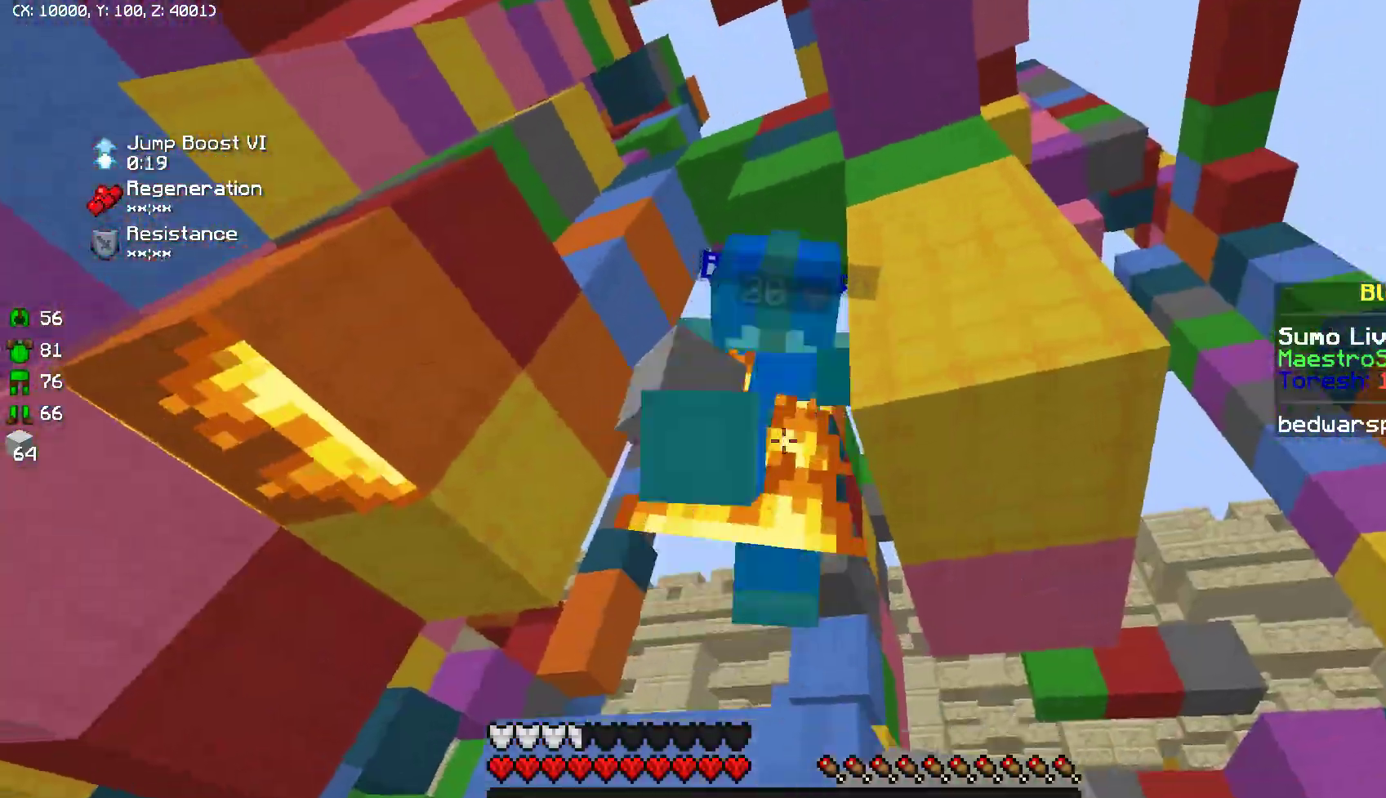
{"keys": [], "mouse": [], "events": [[17, "mouse_left", "down"], [67, "a", "down"], [117, "mouse_left", "up"], [183, "a", "up"], [217, "mouse_left", "down"], [233, "mouse_left", "up"], [267, "mouse_left", "down"], [317, "mouse_left", "up"], [367, "mouse_left", "down"], [450, "mouse_left", "up"]]}
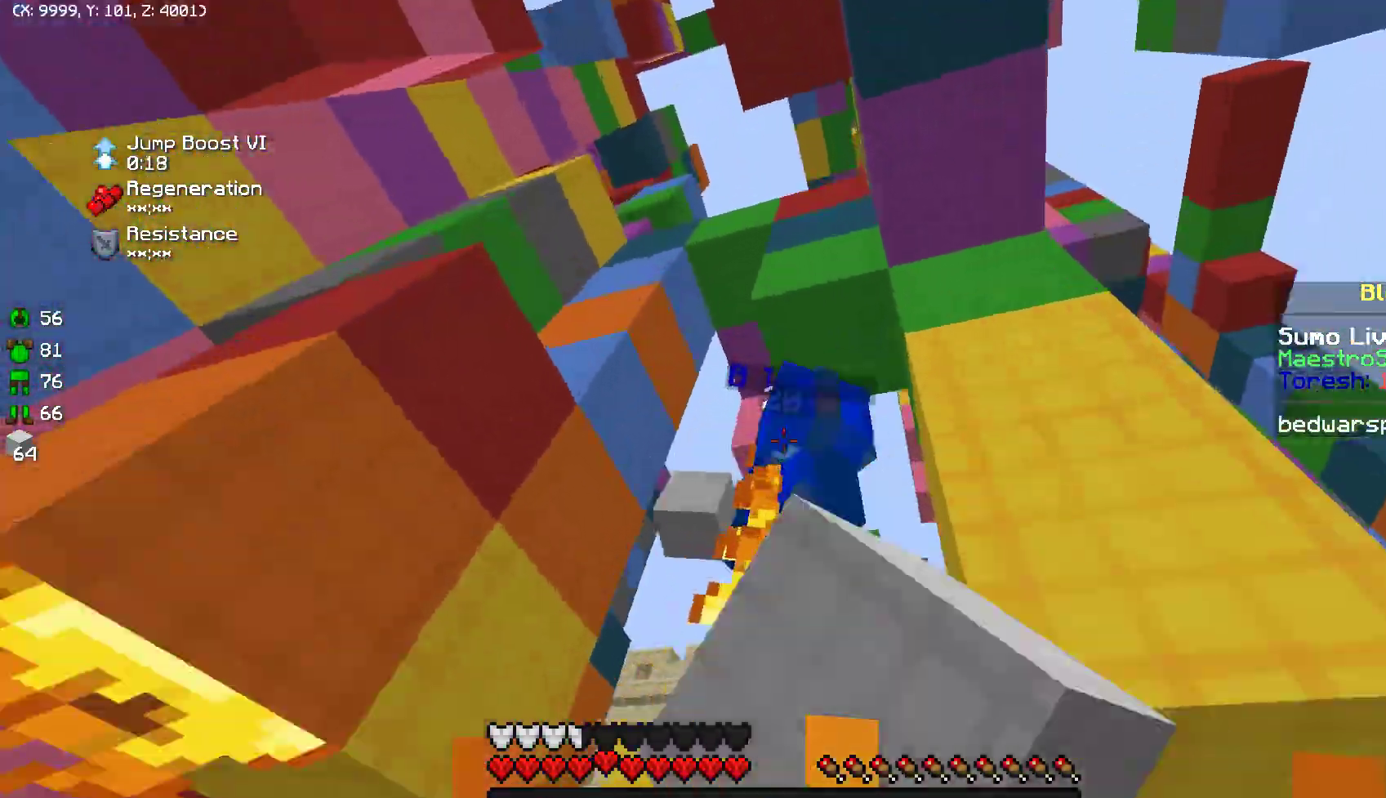
{"keys": [], "mouse": [], "events": [[100, "mouse_left", "down"], [150, "mouse_left", "up"], [233, "mouse_left", "down"], [250, "mouse_left", "up"], [283, "mouse_left", "down"], [317, "mouse_left", "up"], [483, "mouse_left", "down"], [500, "mouse_left", "up"]]}
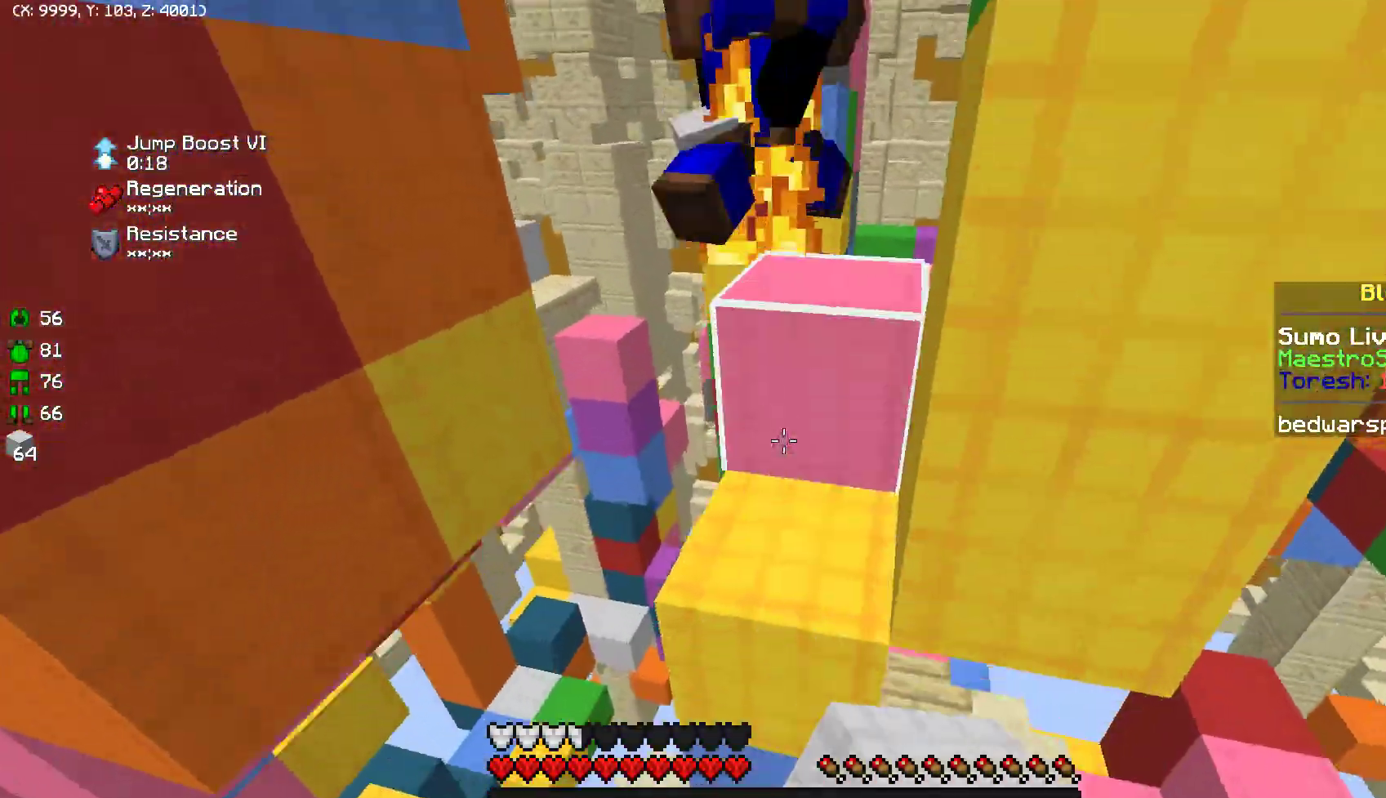
{"keys": [], "mouse": [], "events": [[233, "a", "down"], [450, "a", "up"]]}
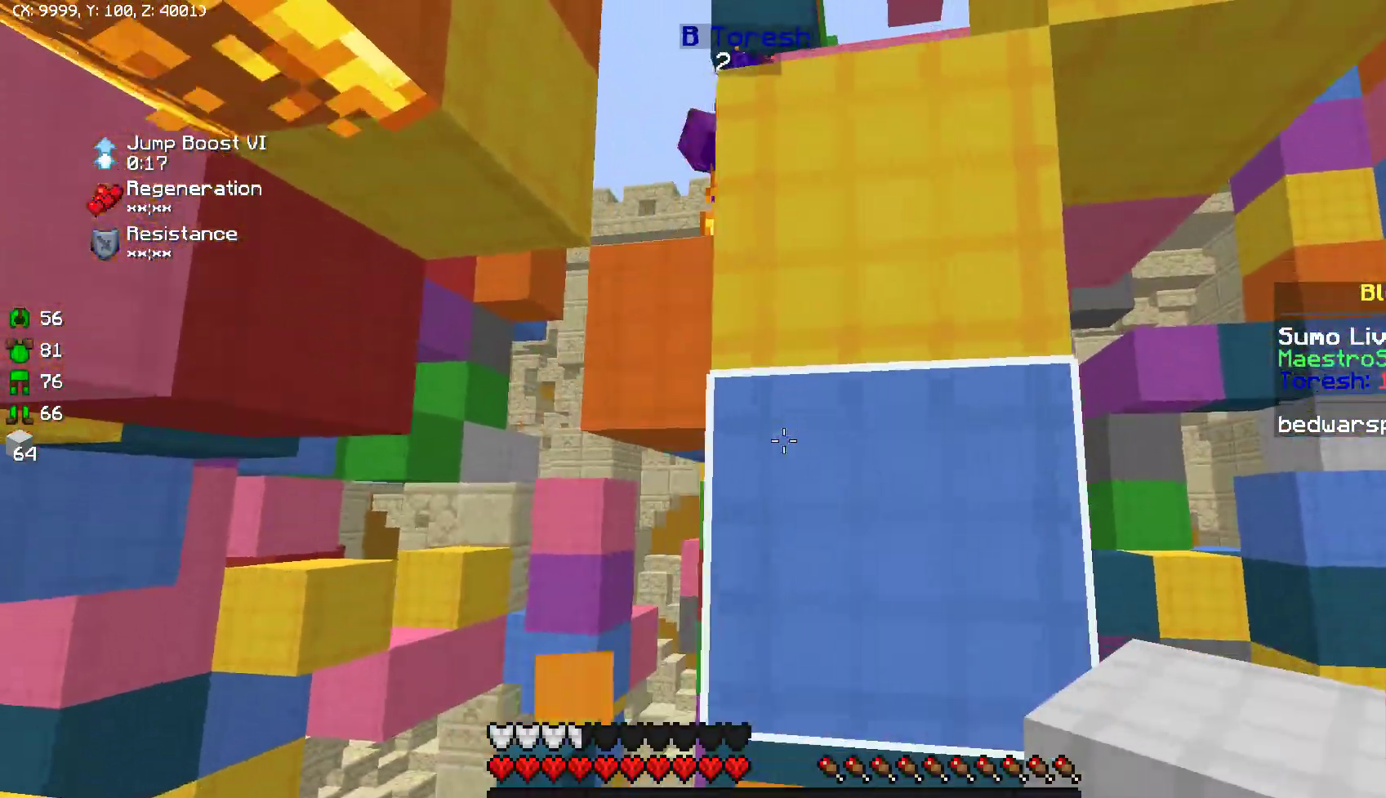
{"keys": [], "mouse": [], "events": [[183, "mouse_right", "down"], [250, "mouse_right", "up"]]}
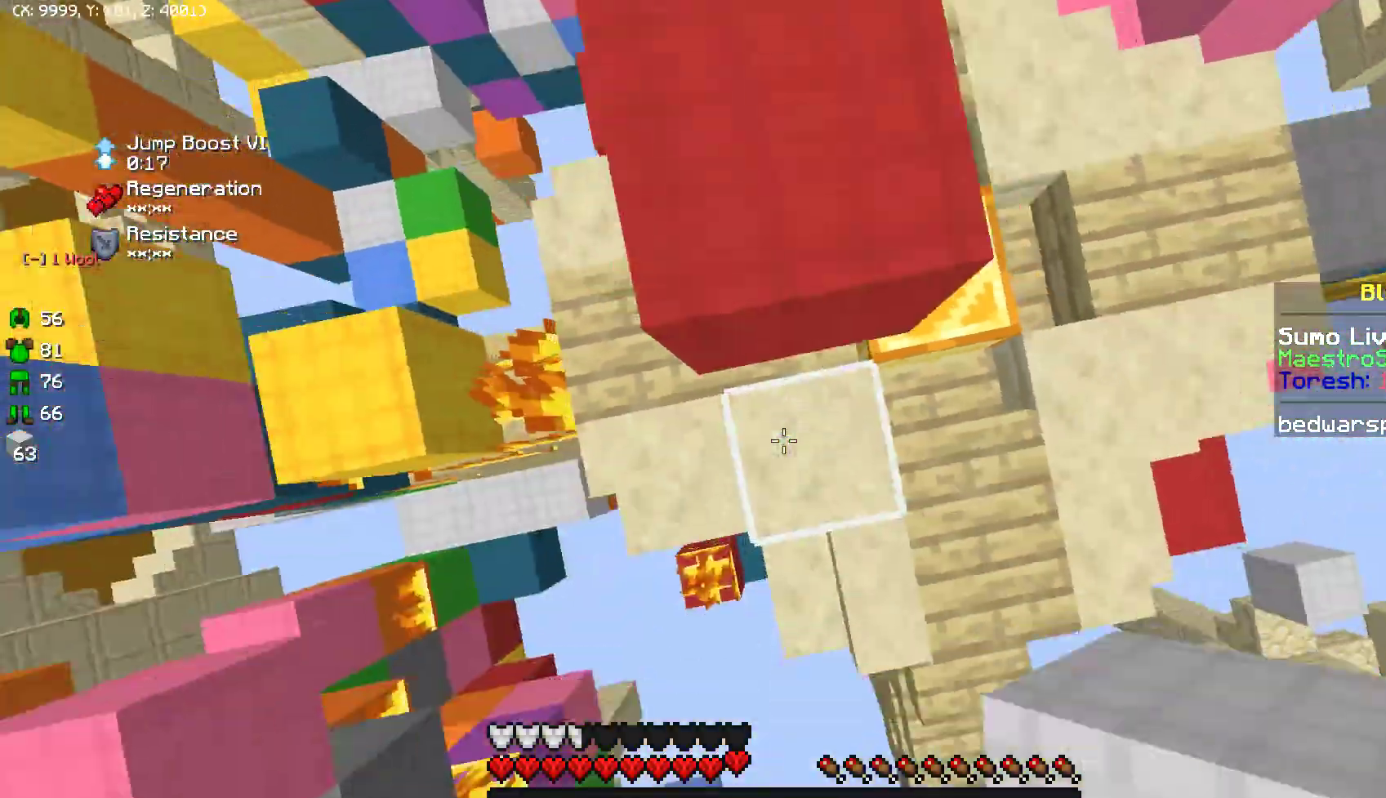
{"keys": ["w"], "mouse": [], "events": [[133, "mouse_right", "down"], [200, "mouse_right", "up"], [283, "w", "down"]]}
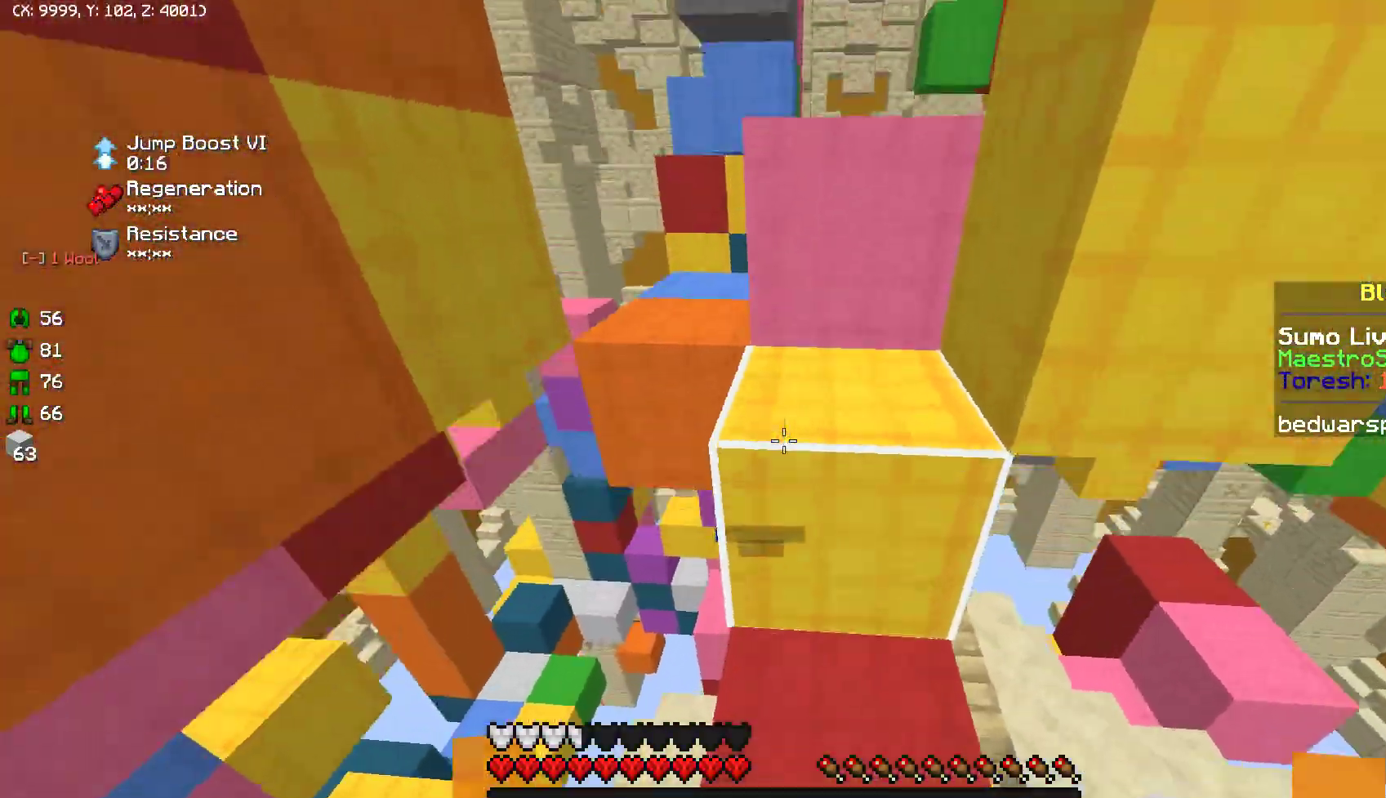
{"keys": [], "mouse": [], "events": [[350, "w", "up"]]}
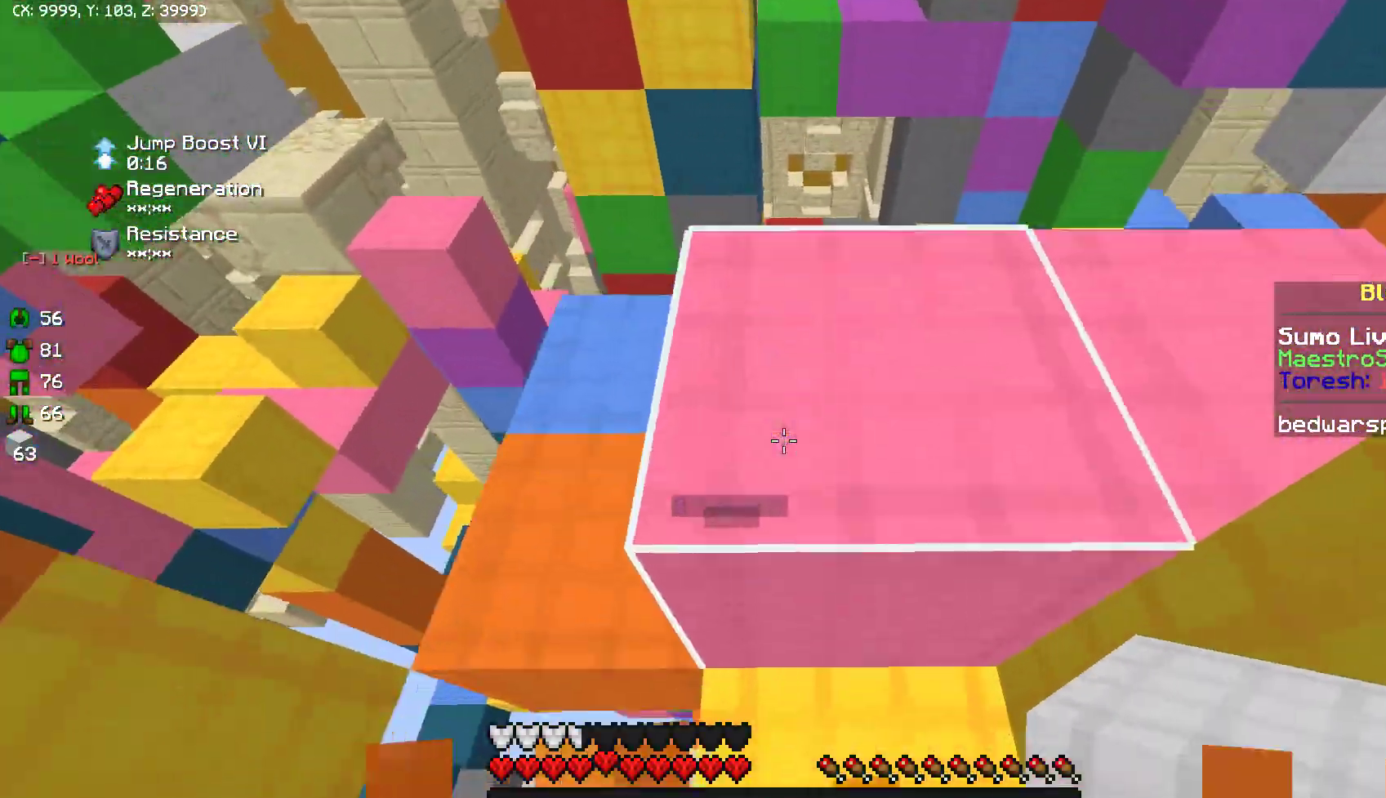
{"keys": [], "mouse": [], "events": [[150, "w", "down"], [483, "w", "up"]]}